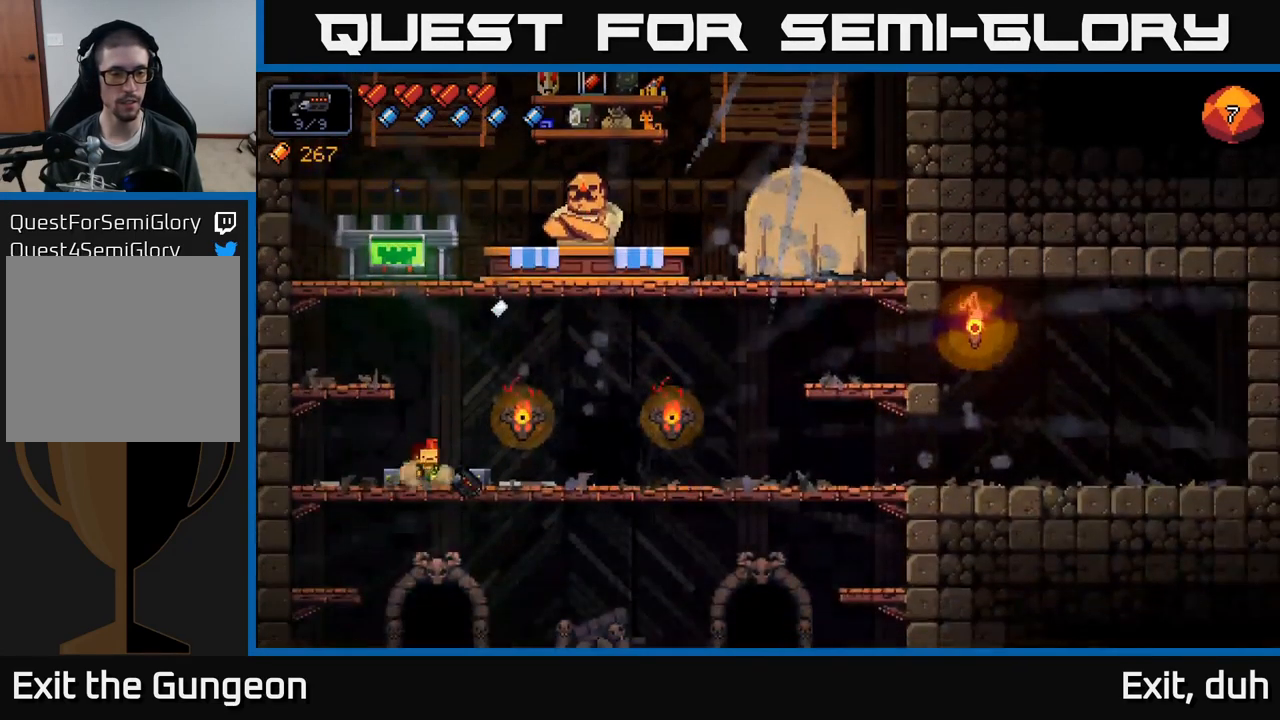
Gameplay with a controller (Xbox layout); each line is a JSON object with the inputs held at the frame after it. "events" lists button and stick changes between this image and that frame as [ms after this image, input, new state], when the widget could be followed in between.
{"buttons": ["A"], "left_stick": "left", "right_stick": "center", "events": [[350, "A", "down"], [467, "left_stick", "left"]]}
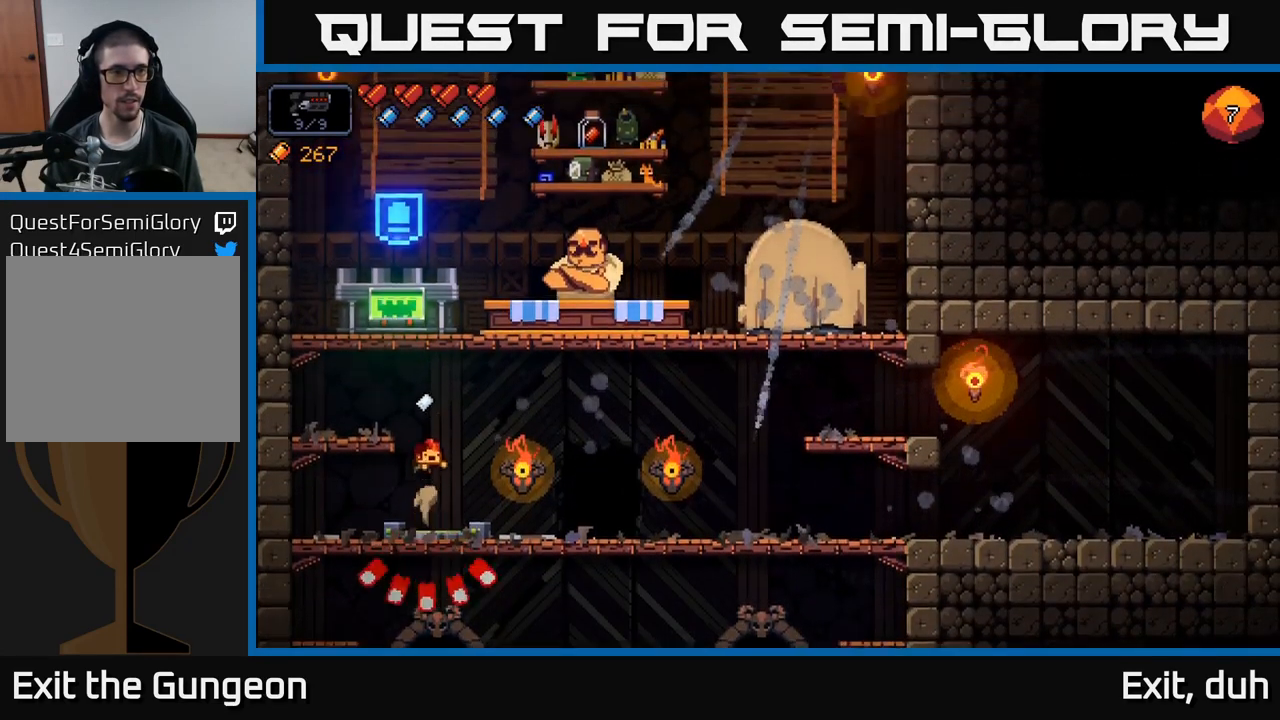
{"buttons": ["A"], "left_stick": "right", "right_stick": "center", "events": [[34, "A", "up"], [184, "left_stick", "center"], [400, "A", "down"], [450, "left_stick", "right"]]}
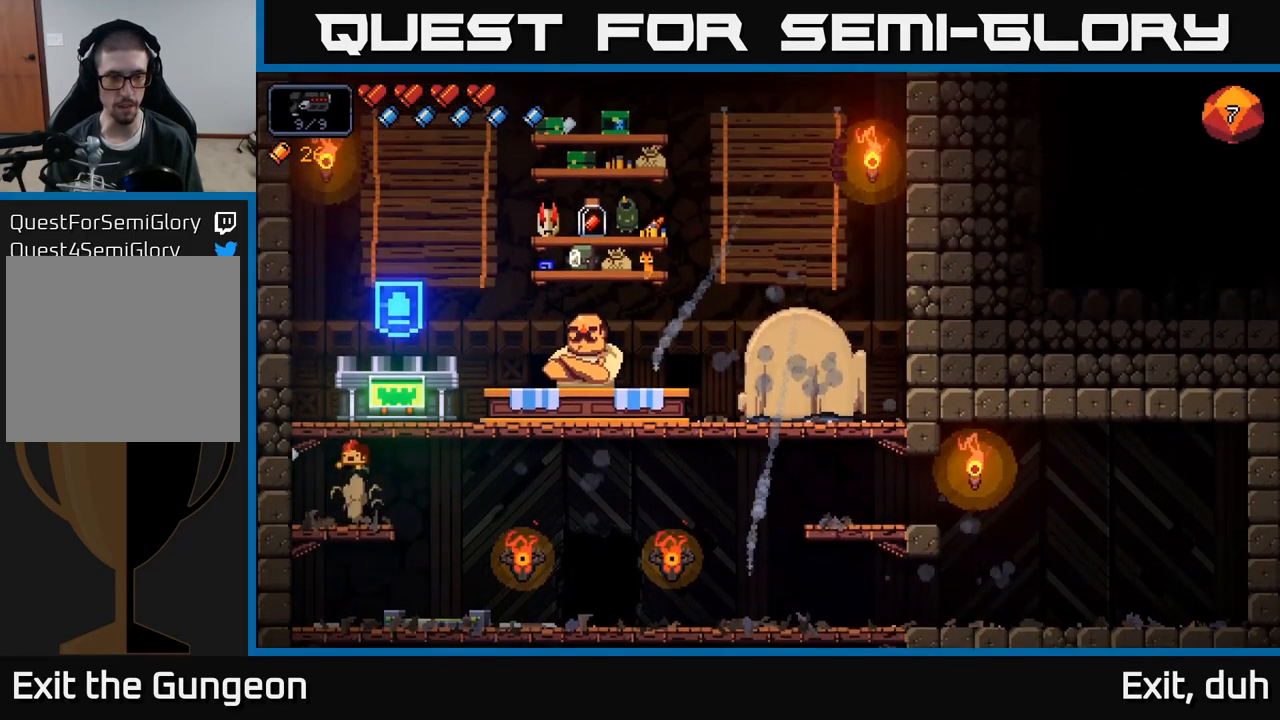
{"buttons": ["X"], "left_stick": "center", "right_stick": "center", "events": [[84, "A", "up"], [134, "left_stick", "center"], [484, "X", "down"]]}
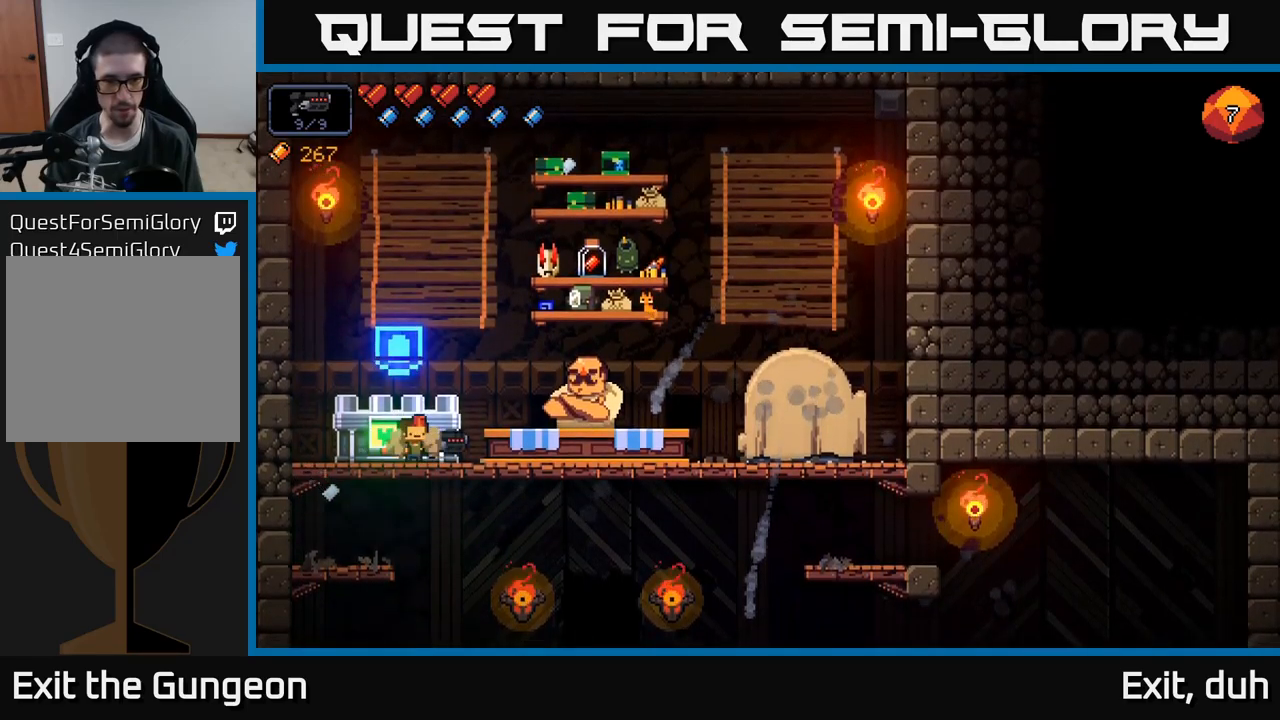
{"buttons": [], "left_stick": "right", "right_stick": "center", "events": [[50, "X", "up"], [250, "left_stick", "right"], [400, "left_stick", "center"], [450, "left_stick", "right"]]}
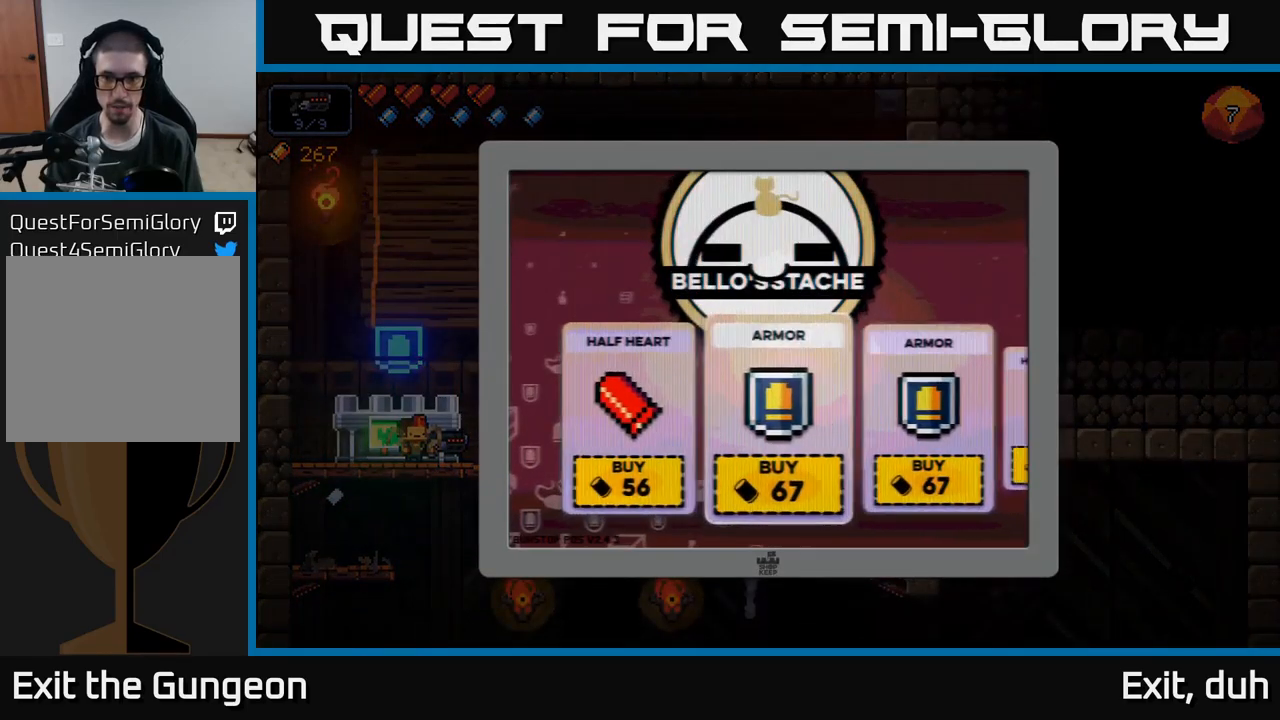
{"buttons": [], "left_stick": "center", "right_stick": "center", "events": [[83, "left_stick", "center"], [133, "left_stick", "right"], [283, "left_stick", "center"], [333, "left_stick", "right"], [500, "left_stick", "center"]]}
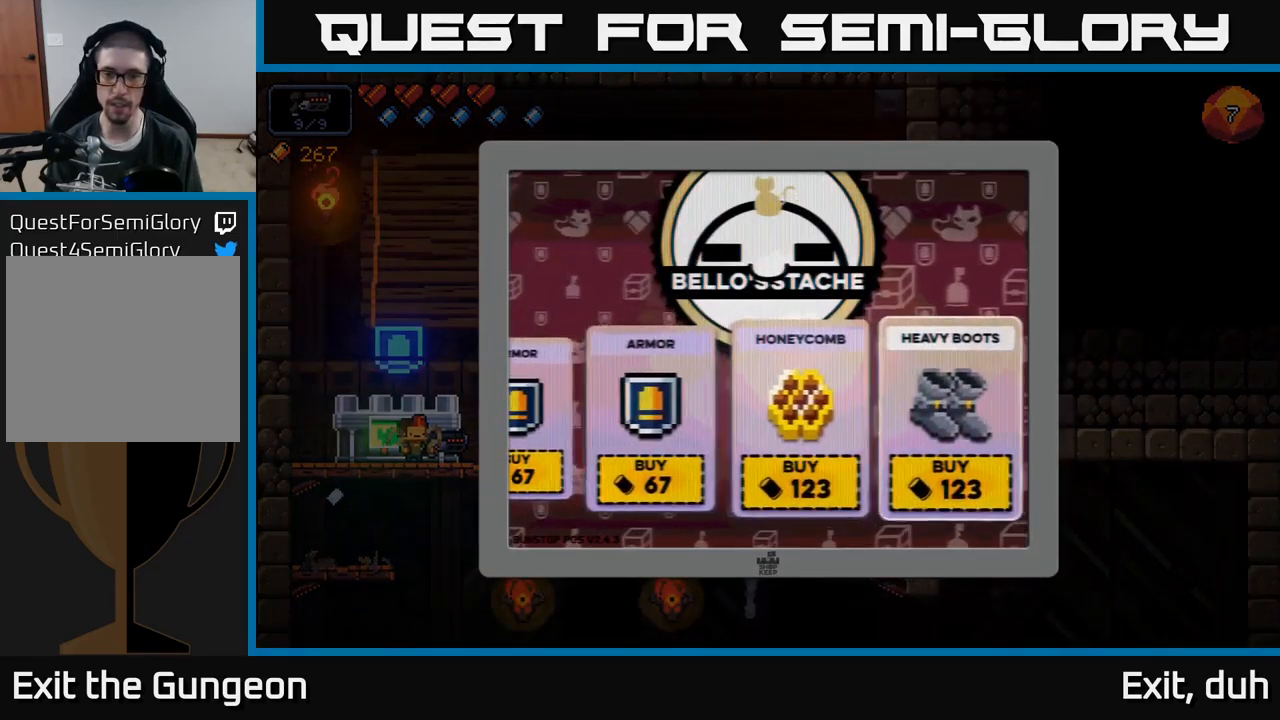
{"buttons": [], "left_stick": "center", "right_stick": "center", "events": [[183, "A", "down"], [283, "A", "up"]]}
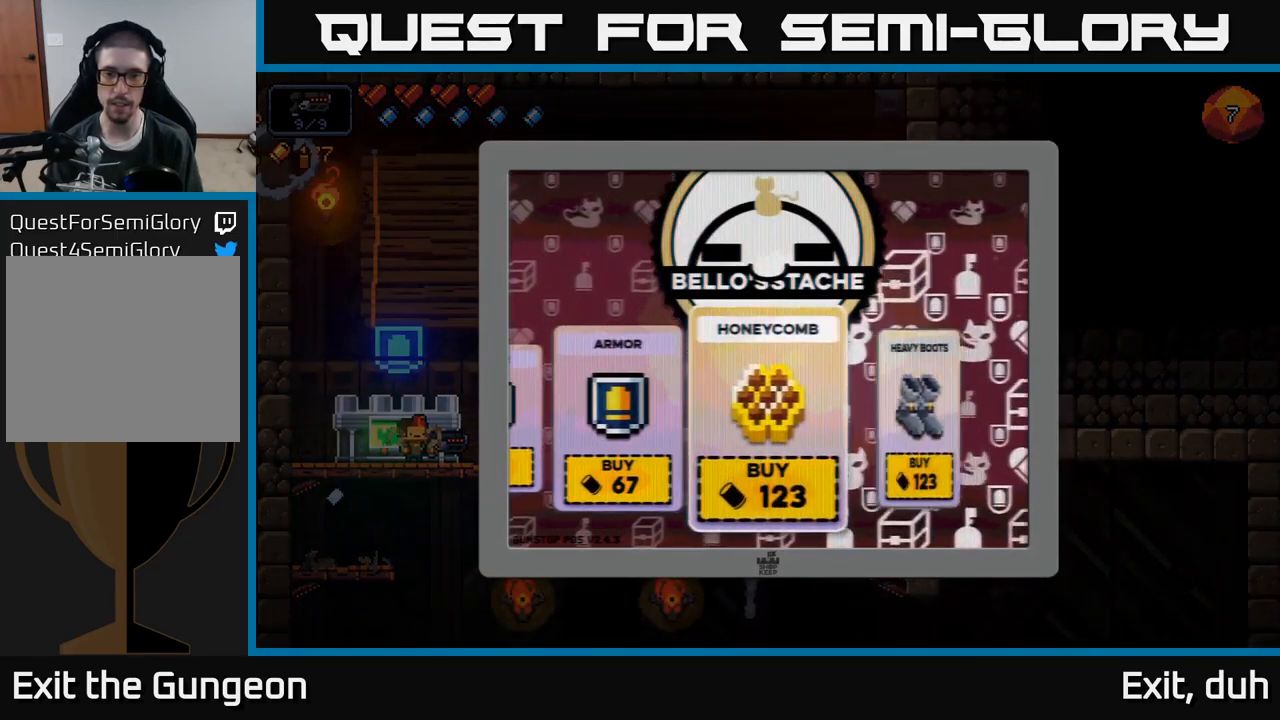
{"buttons": [], "left_stick": "center", "right_stick": "center", "events": [[266, "A", "down"], [333, "A", "up"]]}
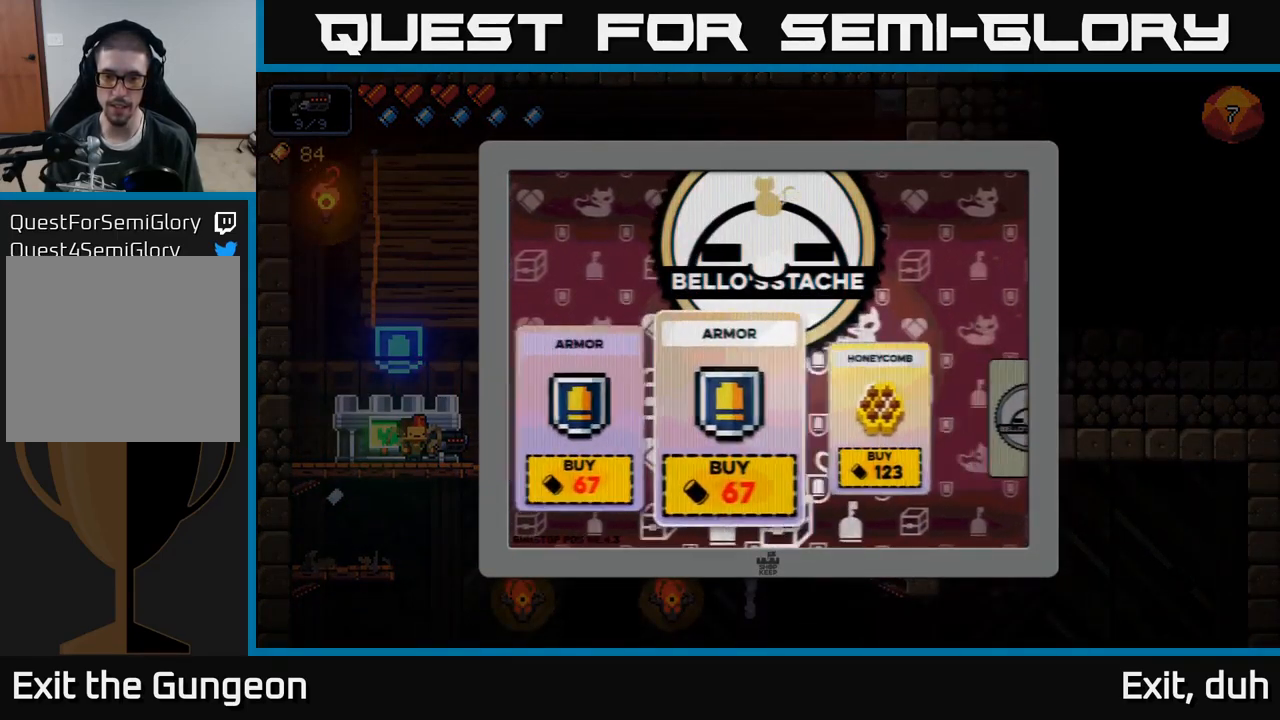
{"buttons": [], "left_stick": "center", "right_stick": "center", "events": [[200, "B", "down"], [266, "B", "up"]]}
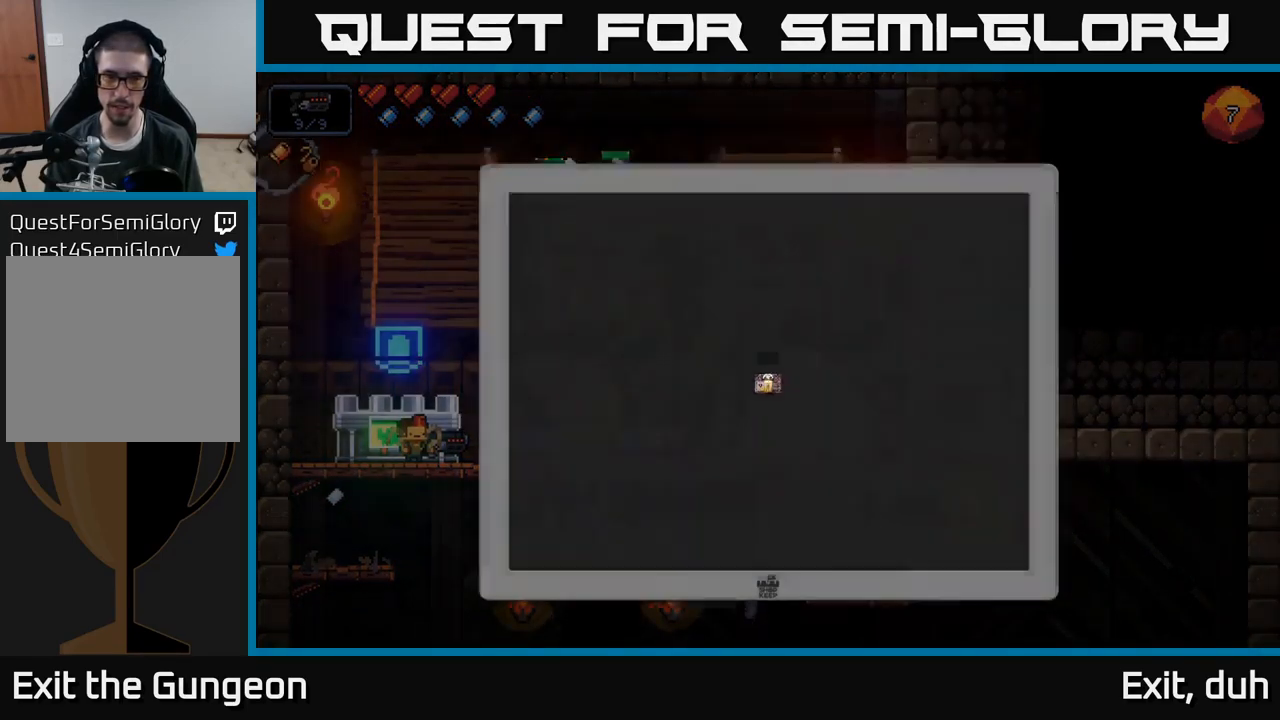
{"buttons": [], "left_stick": "down-right", "right_stick": "center", "events": [[66, "left_stick", "down"], [133, "A", "down"], [266, "A", "up"], [433, "left_stick", "down-right"]]}
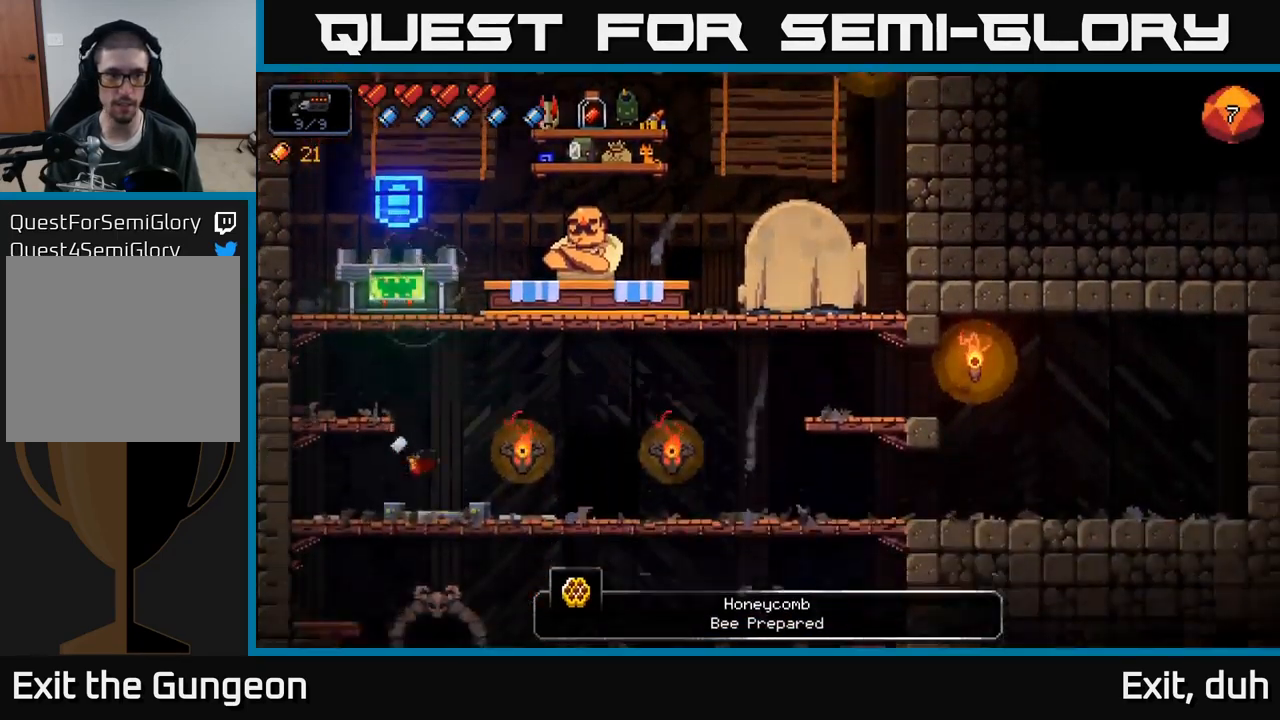
{"buttons": [], "left_stick": "center", "right_stick": "center", "events": [[83, "A", "down"], [83, "left_stick", "down"], [233, "A", "up"], [266, "left_stick", "center"]]}
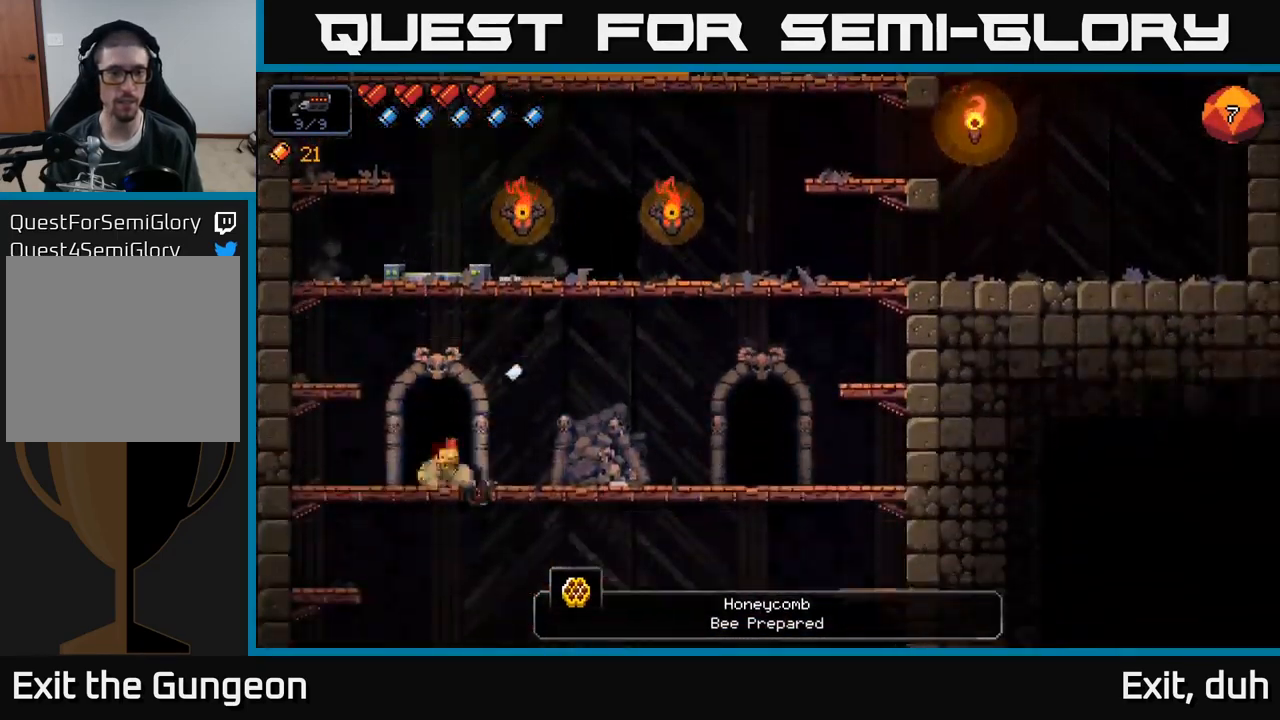
{"buttons": [], "left_stick": "center", "right_stick": "center", "events": [[83, "X", "down"], [150, "X", "up"]]}
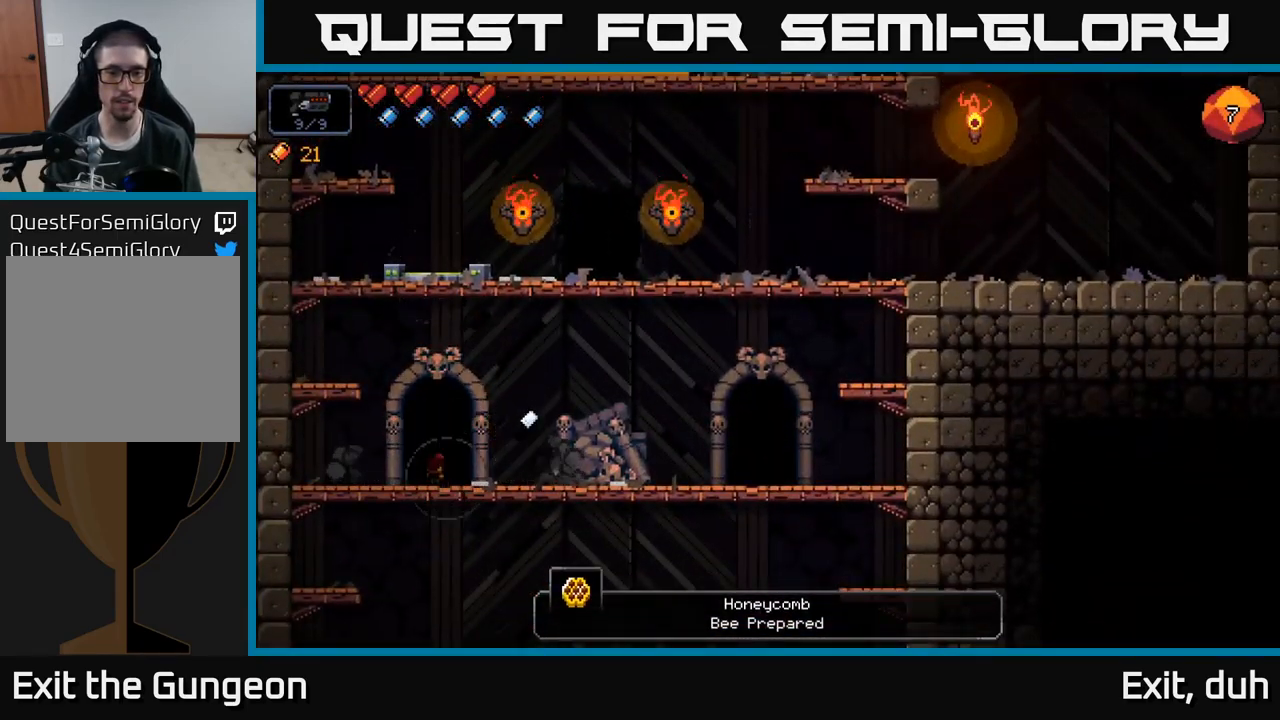
{"buttons": [], "left_stick": "center", "right_stick": "center", "events": []}
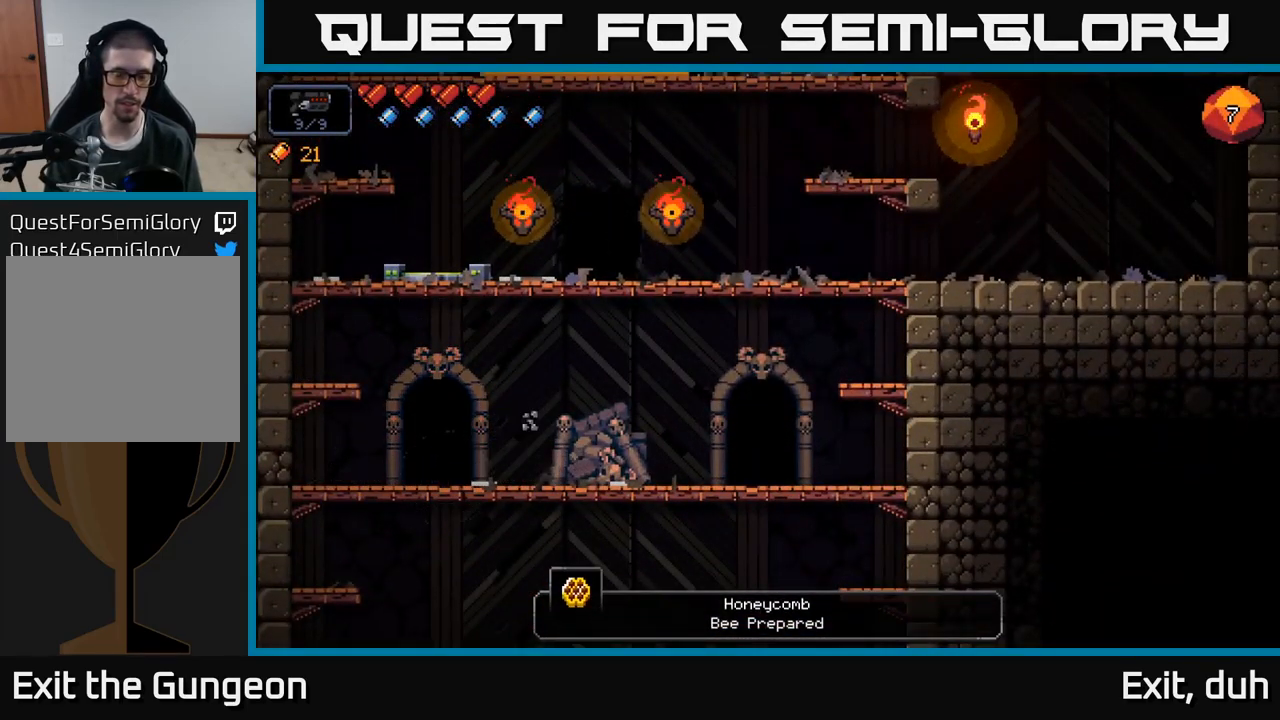
{"buttons": [], "left_stick": "center", "right_stick": "center", "events": []}
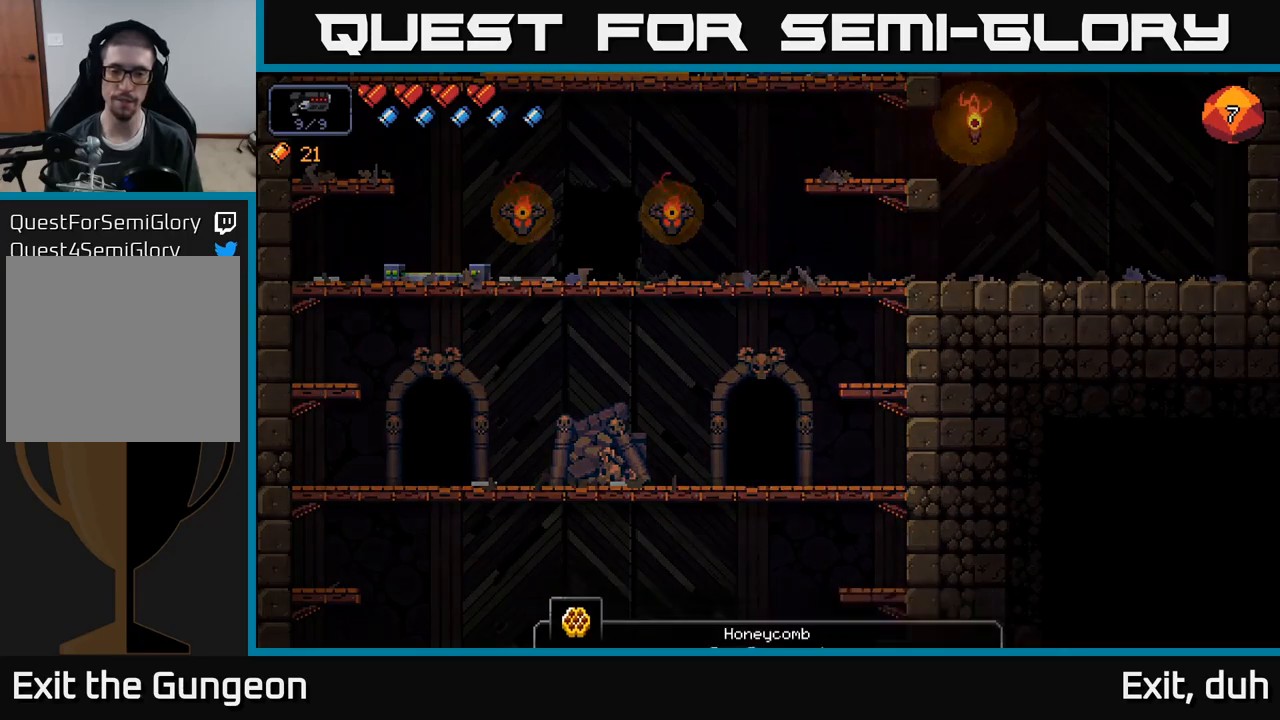
{"buttons": [], "left_stick": "center", "right_stick": "center", "events": []}
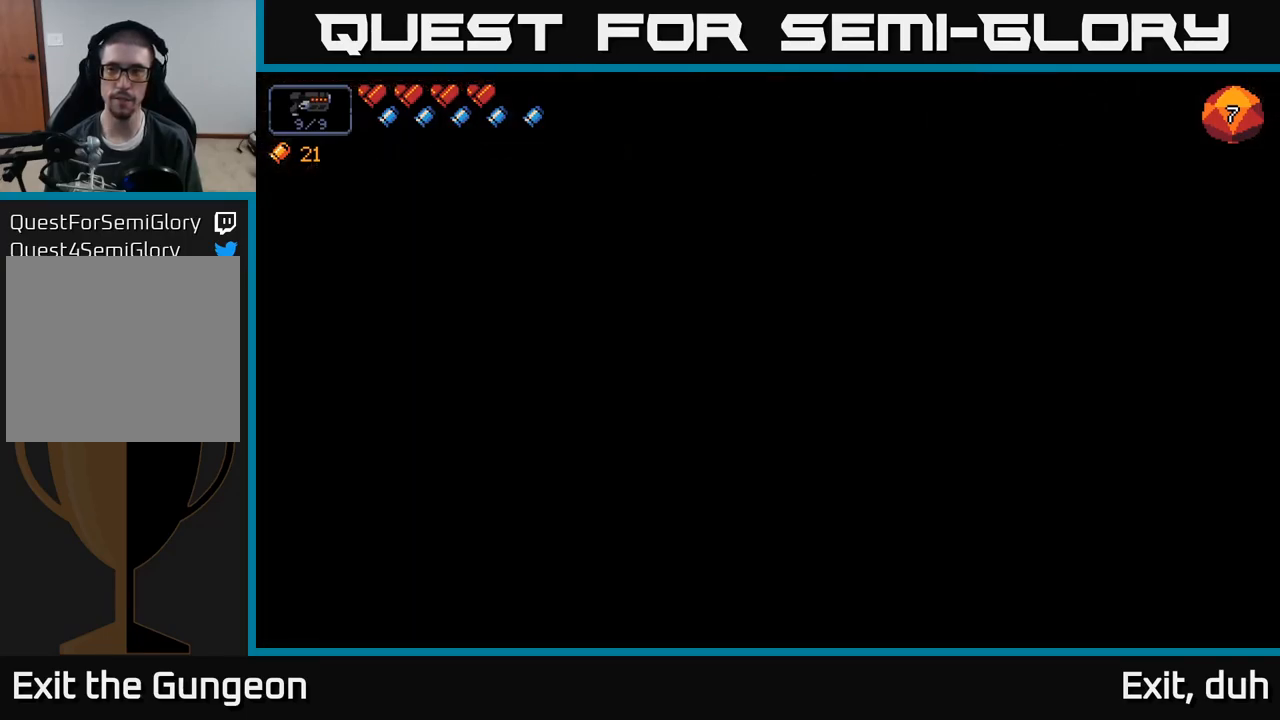
{"buttons": [], "left_stick": "center", "right_stick": "up-left", "events": [[467, "right_stick", "up-left"]]}
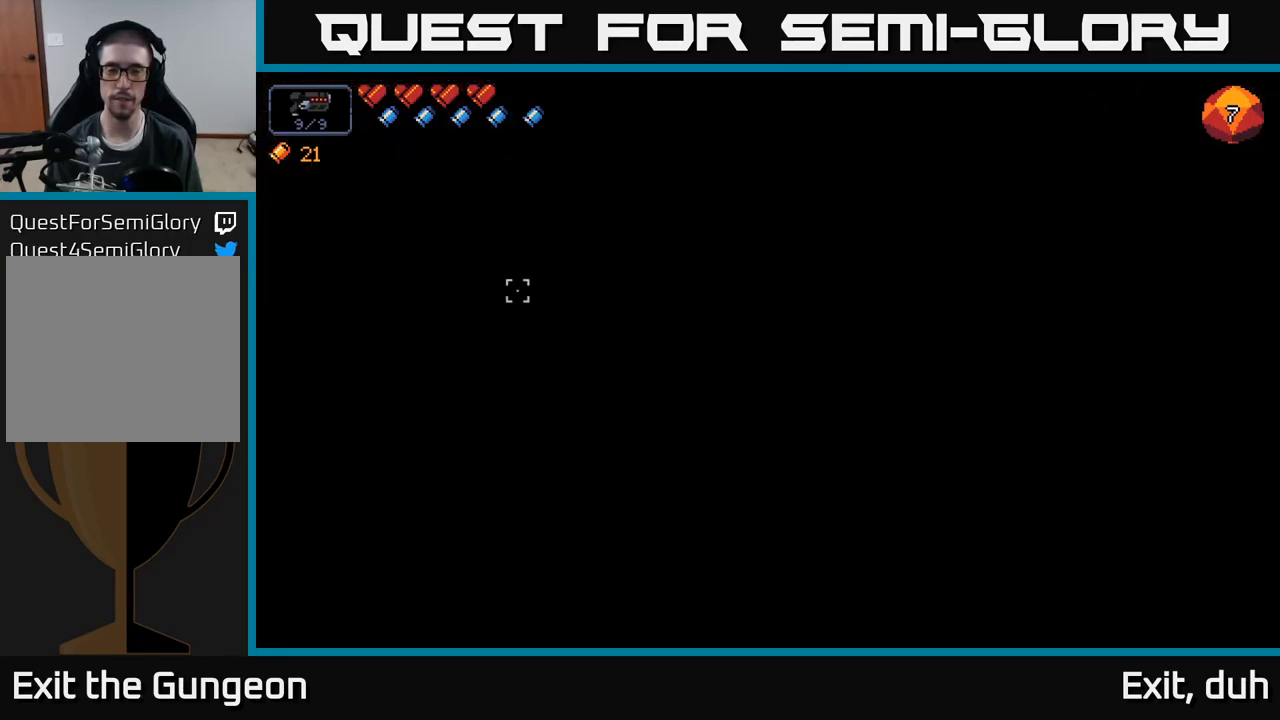
{"buttons": [], "left_stick": "center", "right_stick": "right", "events": [[167, "right_stick", "right"]]}
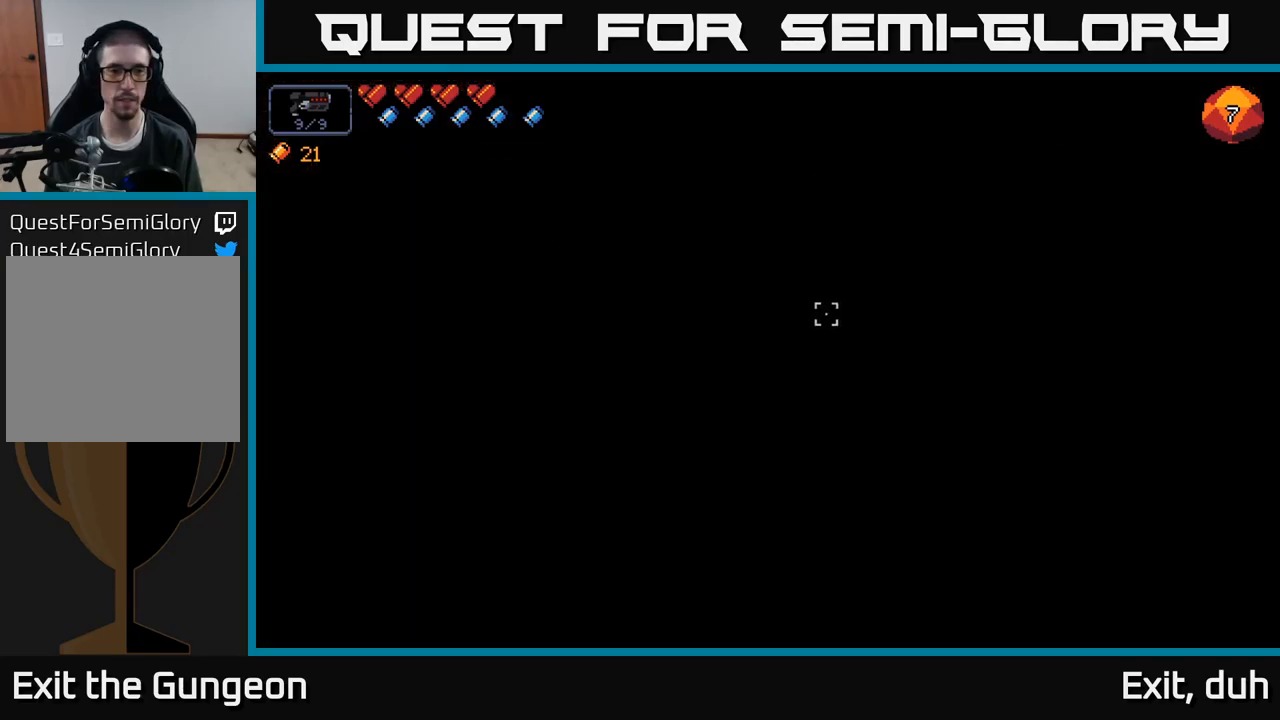
{"buttons": [], "left_stick": "center", "right_stick": "right", "events": []}
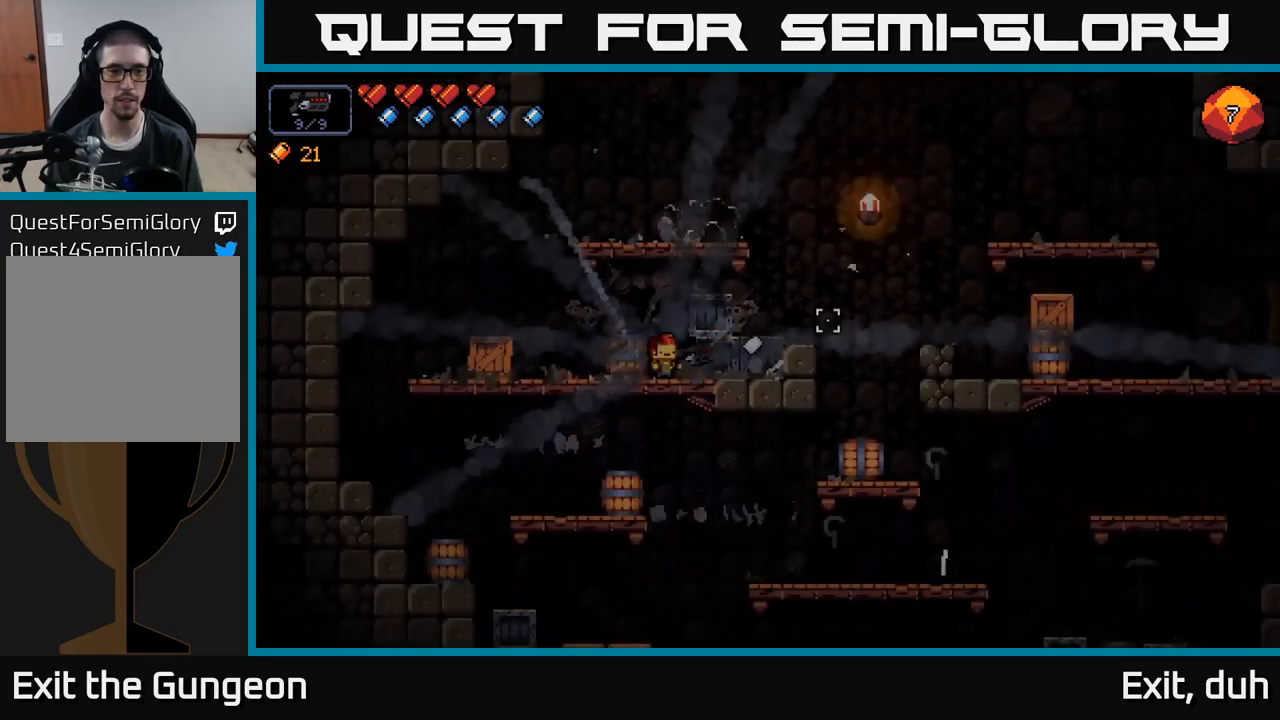
{"buttons": [], "left_stick": "right", "right_stick": "right", "events": [[367, "left_stick", "right"]]}
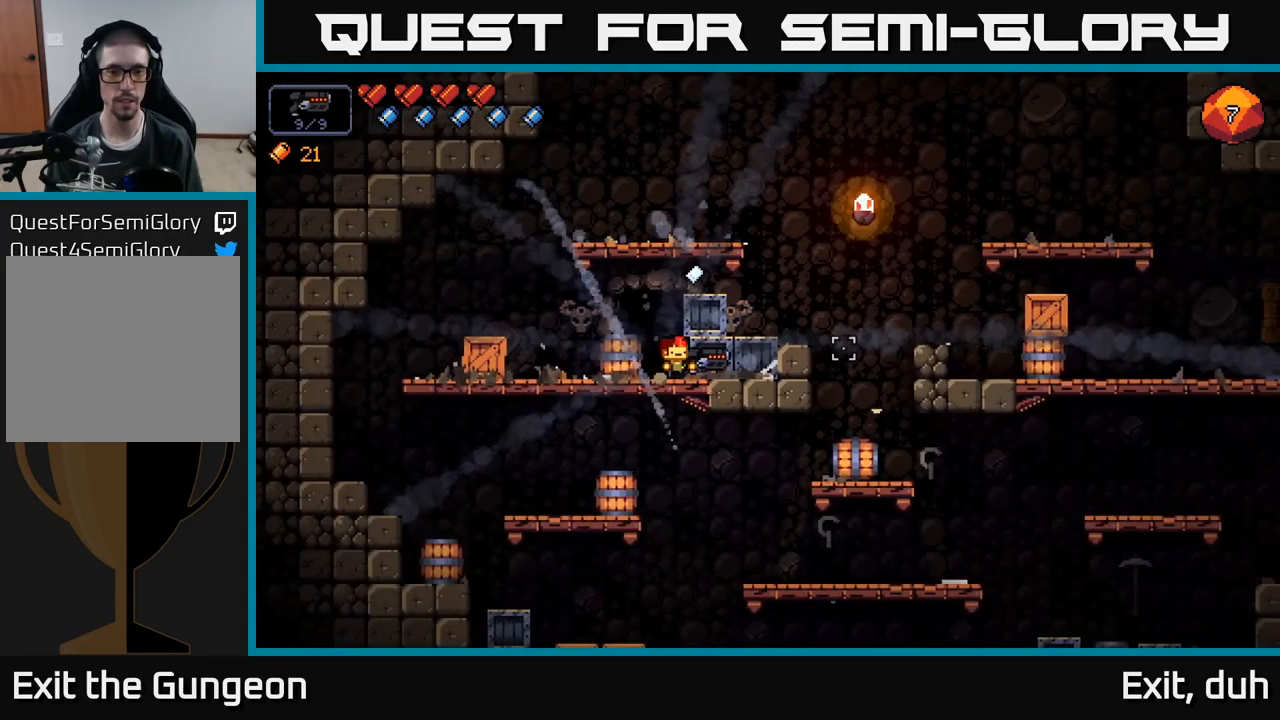
{"buttons": [], "left_stick": "right", "right_stick": "right", "events": [[267, "A", "down"], [383, "A", "up"]]}
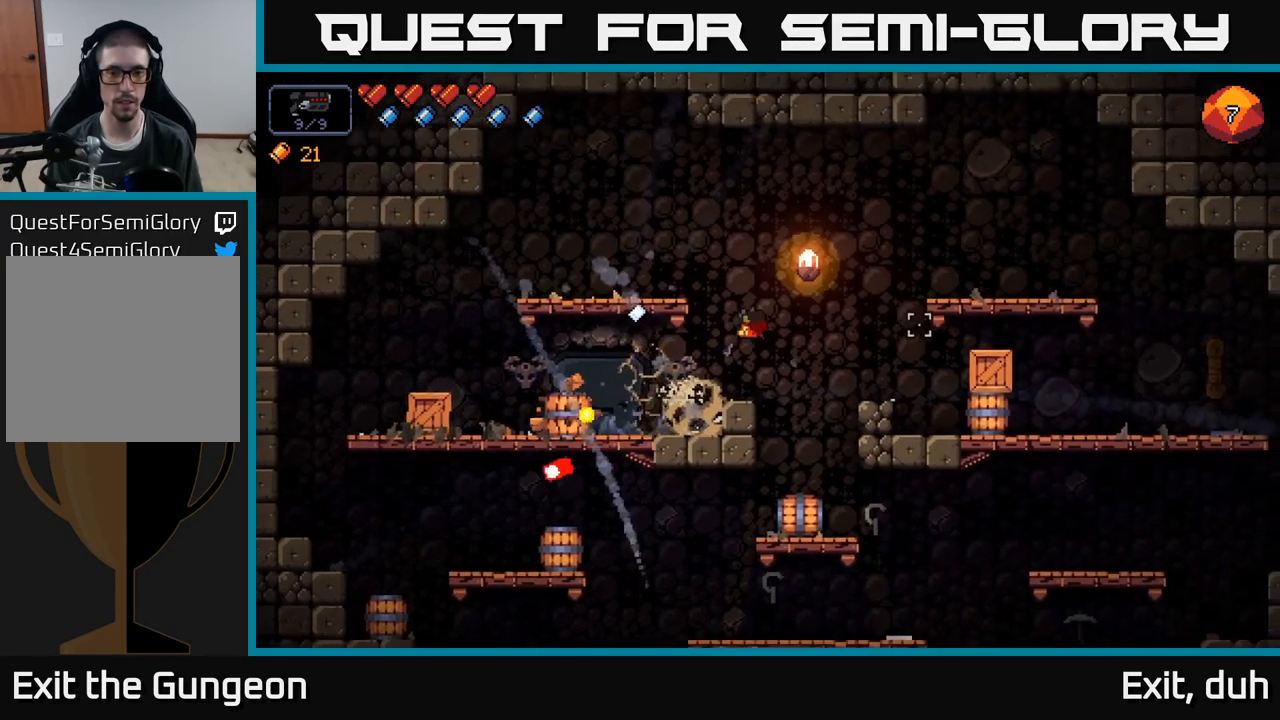
{"buttons": [], "left_stick": "right", "right_stick": "right", "events": [[217, "A", "down"], [317, "A", "up"]]}
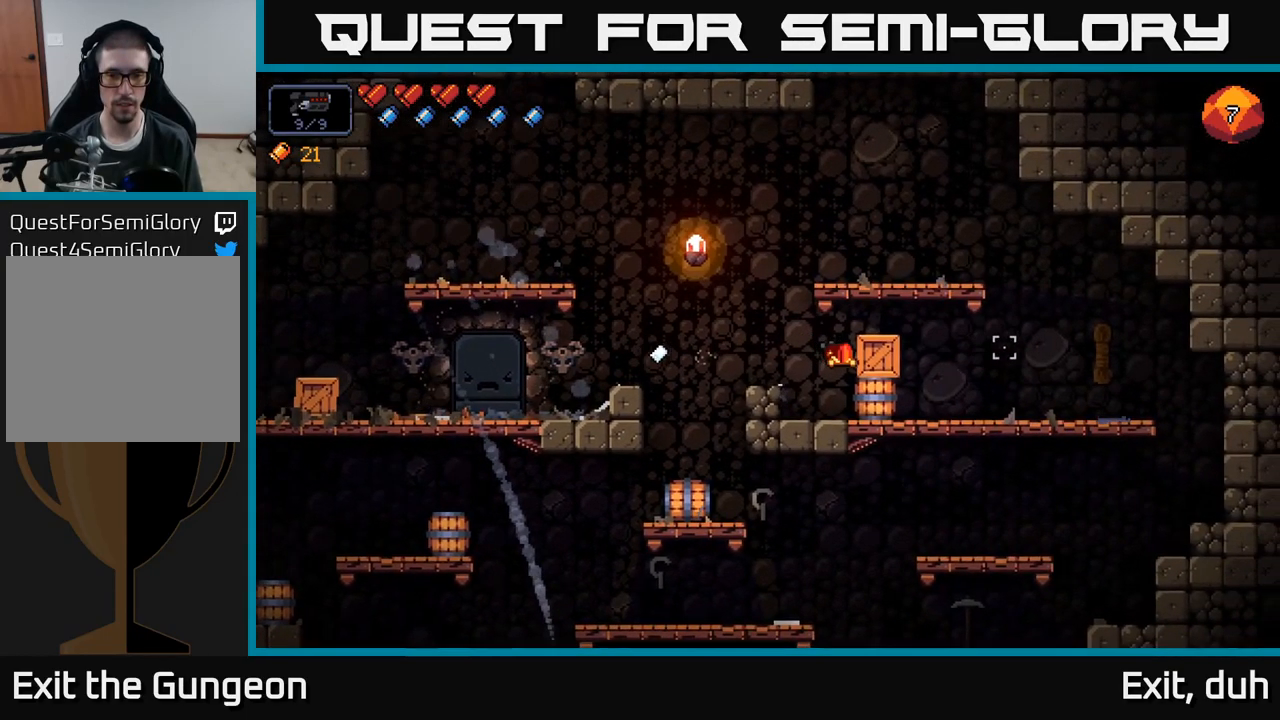
{"buttons": [], "left_stick": "center", "right_stick": "left", "events": [[17, "left_stick", "center"], [267, "right_stick", "left"]]}
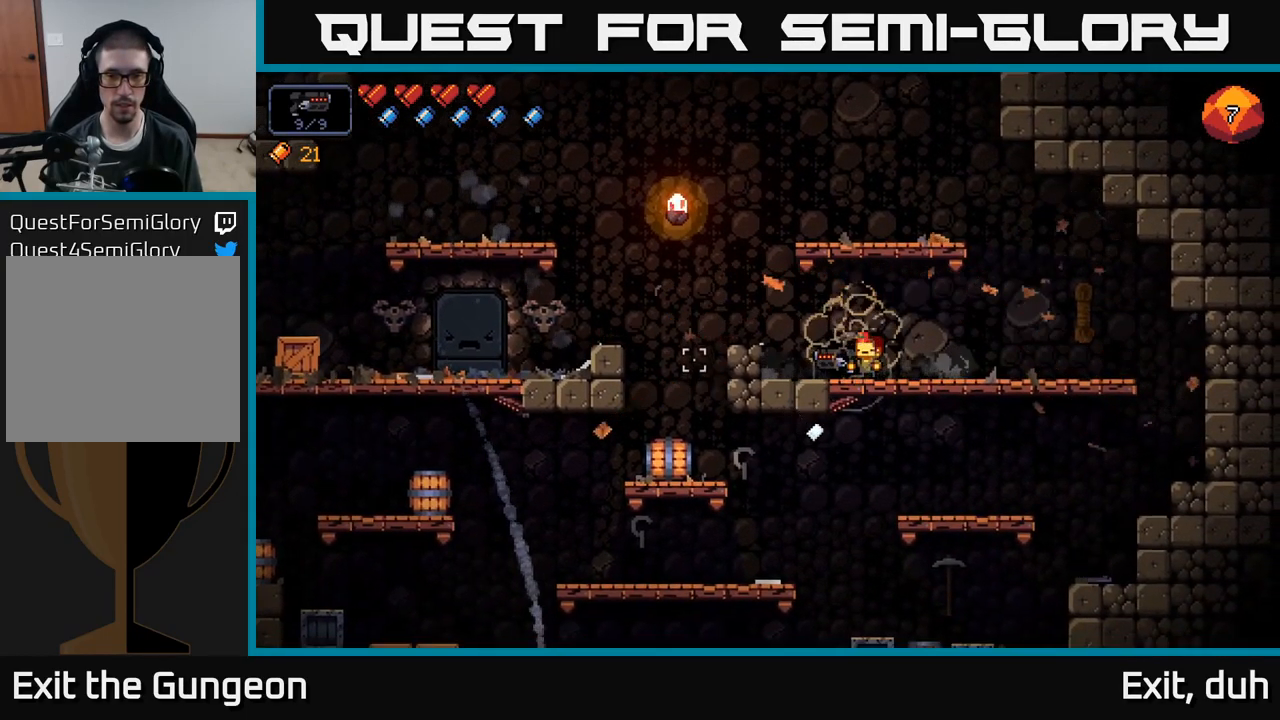
{"buttons": [], "left_stick": "left", "right_stick": "left", "events": [[83, "left_stick", "left"], [250, "A", "down"], [367, "A", "up"]]}
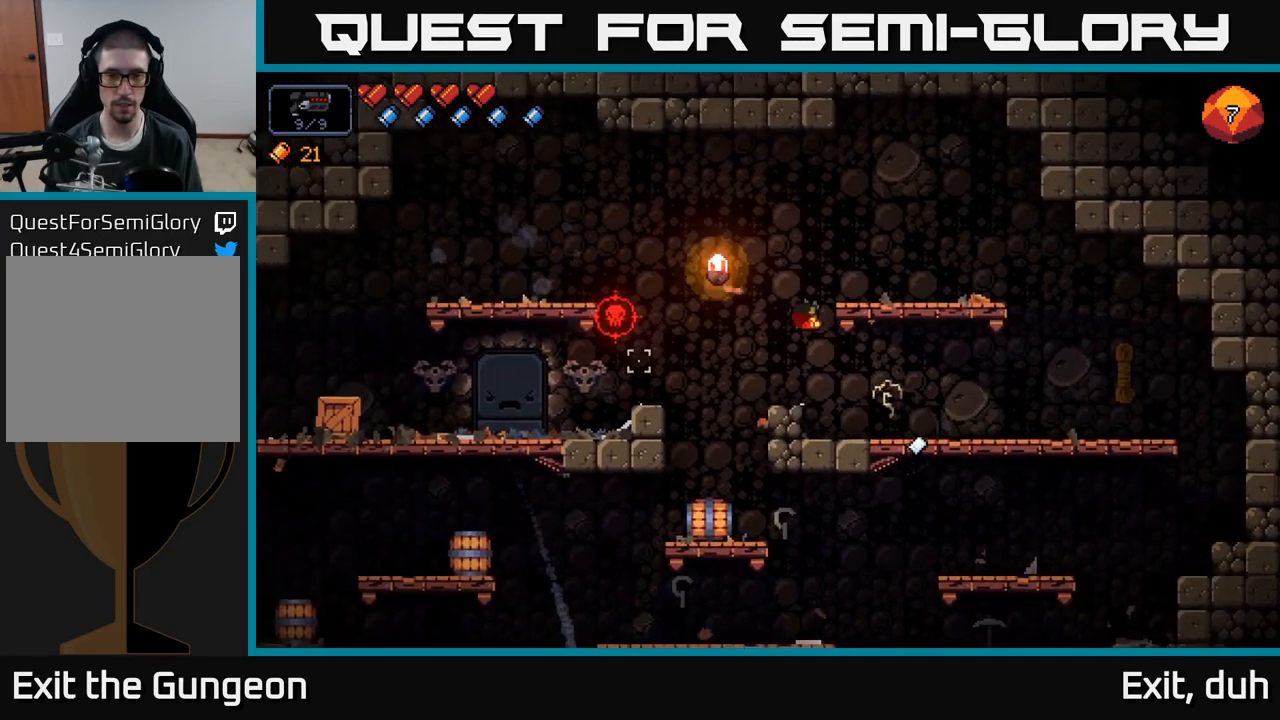
{"buttons": ["A"], "left_stick": "center", "right_stick": "up-left", "events": [[150, "left_stick", "center"], [383, "right_stick", "up-left"], [499, "A", "down"]]}
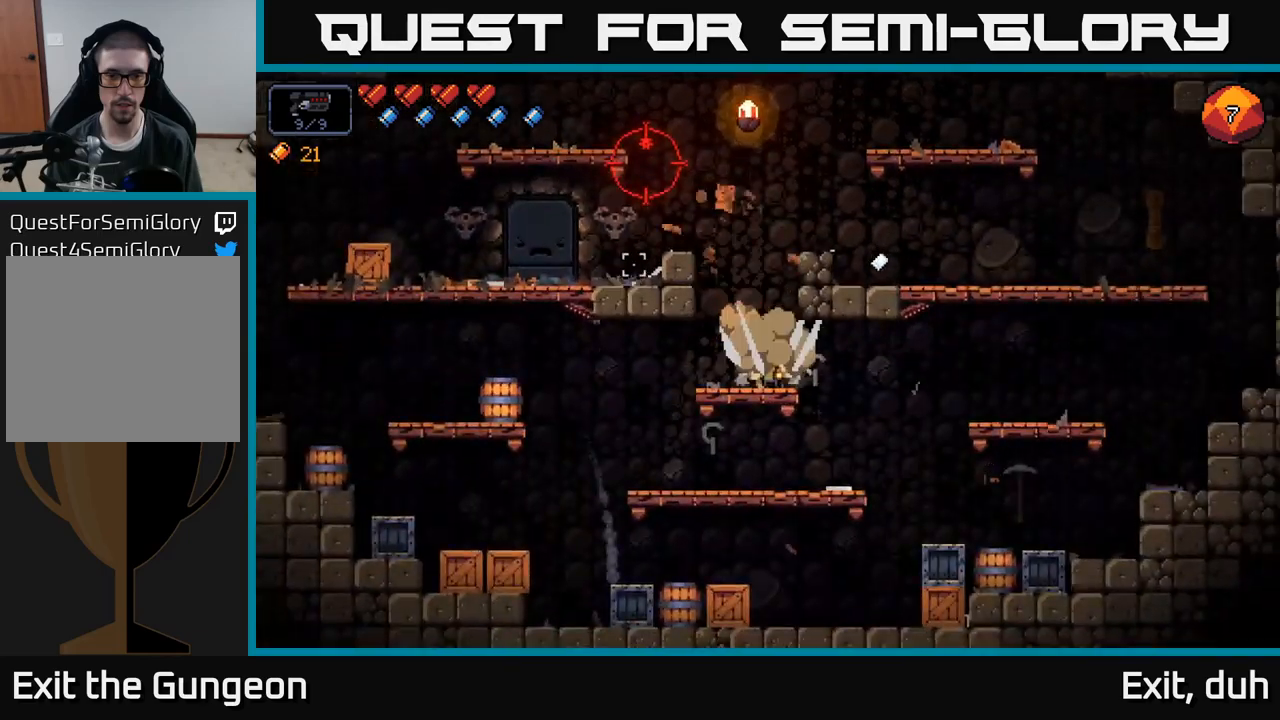
{"buttons": ["R2"], "left_stick": "right", "right_stick": "up-left", "events": [[250, "left_stick", "right"], [434, "A", "up"], [450, "R2", "down"]]}
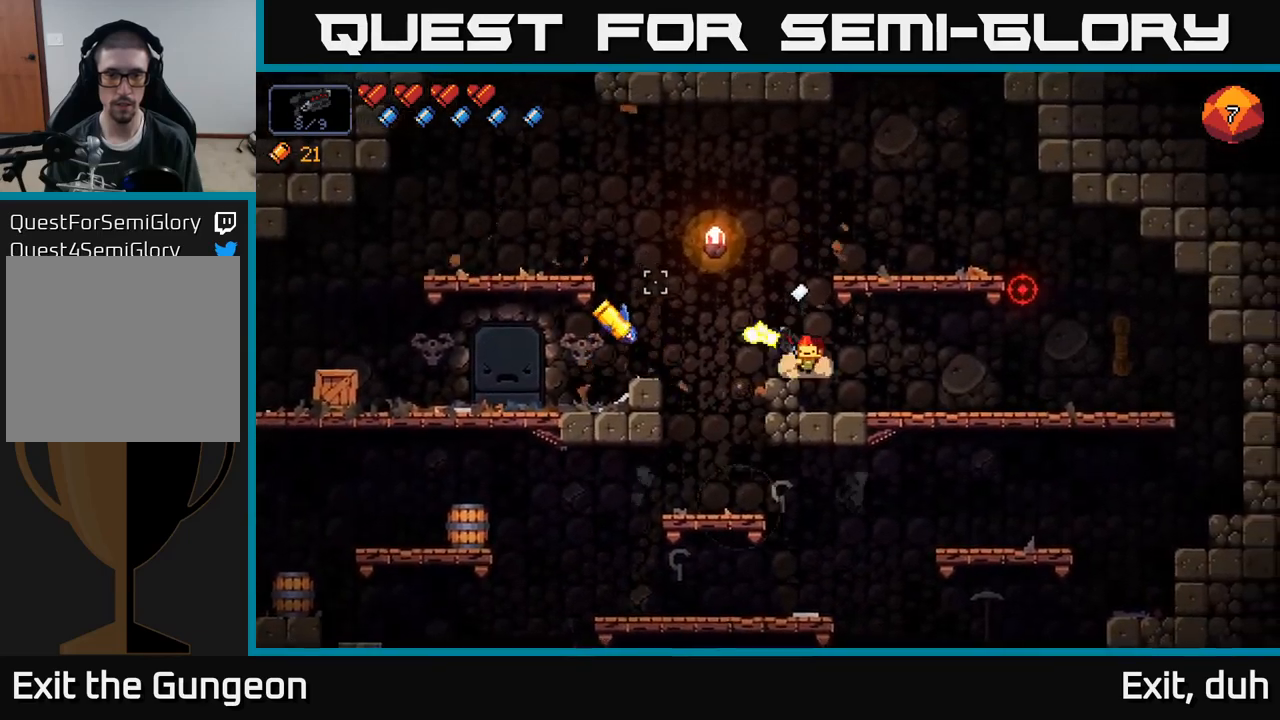
{"buttons": ["R2"], "left_stick": "center", "right_stick": "left", "events": [[17, "left_stick", "center"], [34, "right_stick", "left"]]}
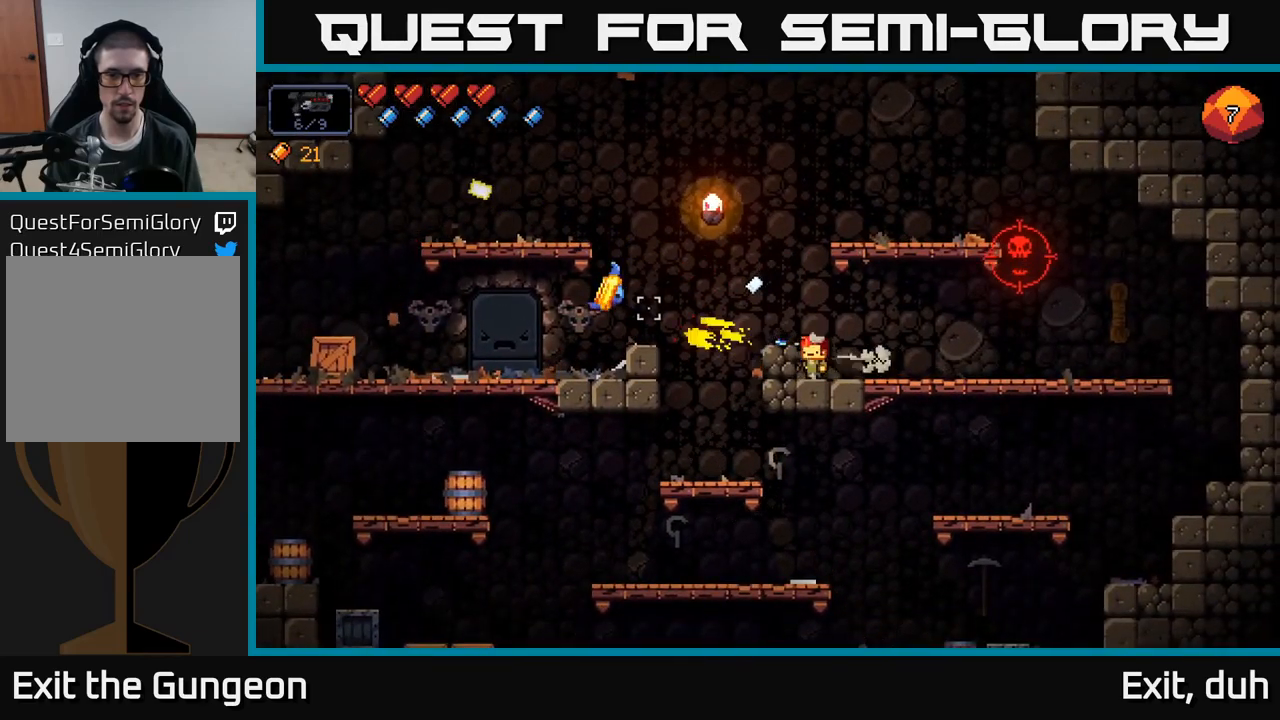
{"buttons": ["R2"], "left_stick": "right", "right_stick": "left", "events": [[200, "left_stick", "right"], [217, "R2", "up"], [450, "R2", "down"]]}
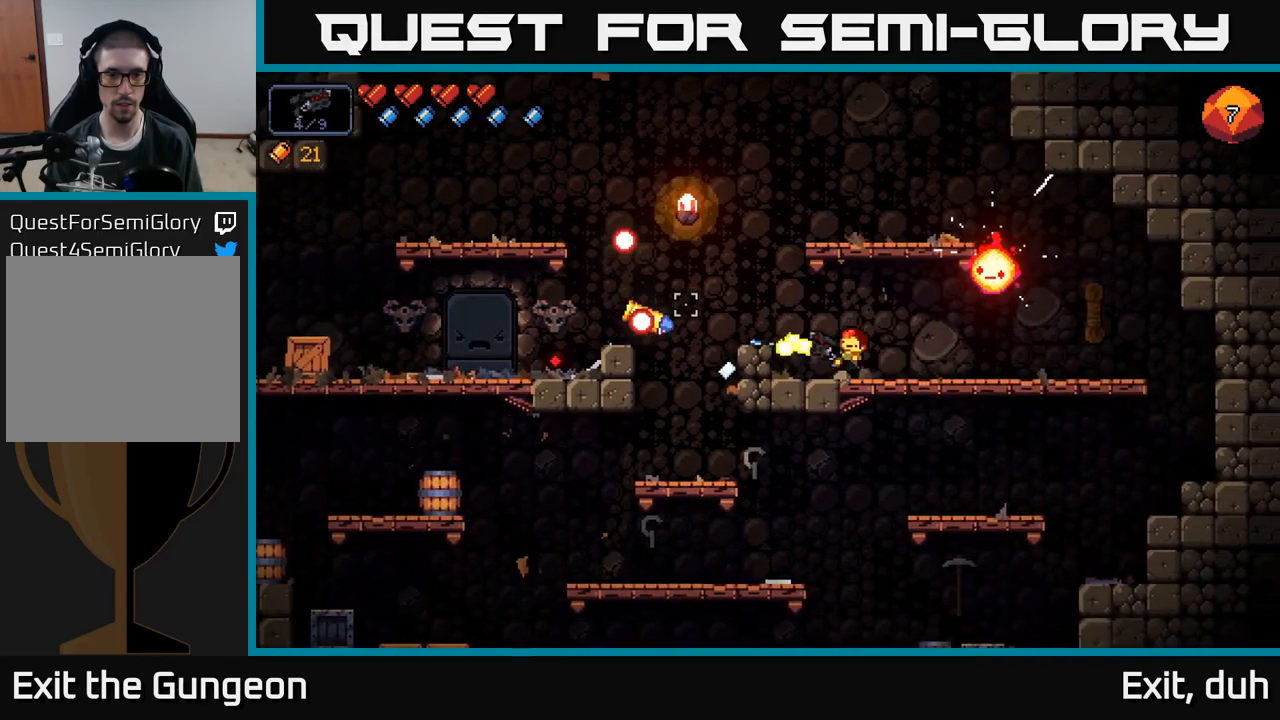
{"buttons": ["R2"], "left_stick": "right", "right_stick": "up", "events": [[317, "R2", "up"], [417, "right_stick", "up"], [500, "R2", "down"]]}
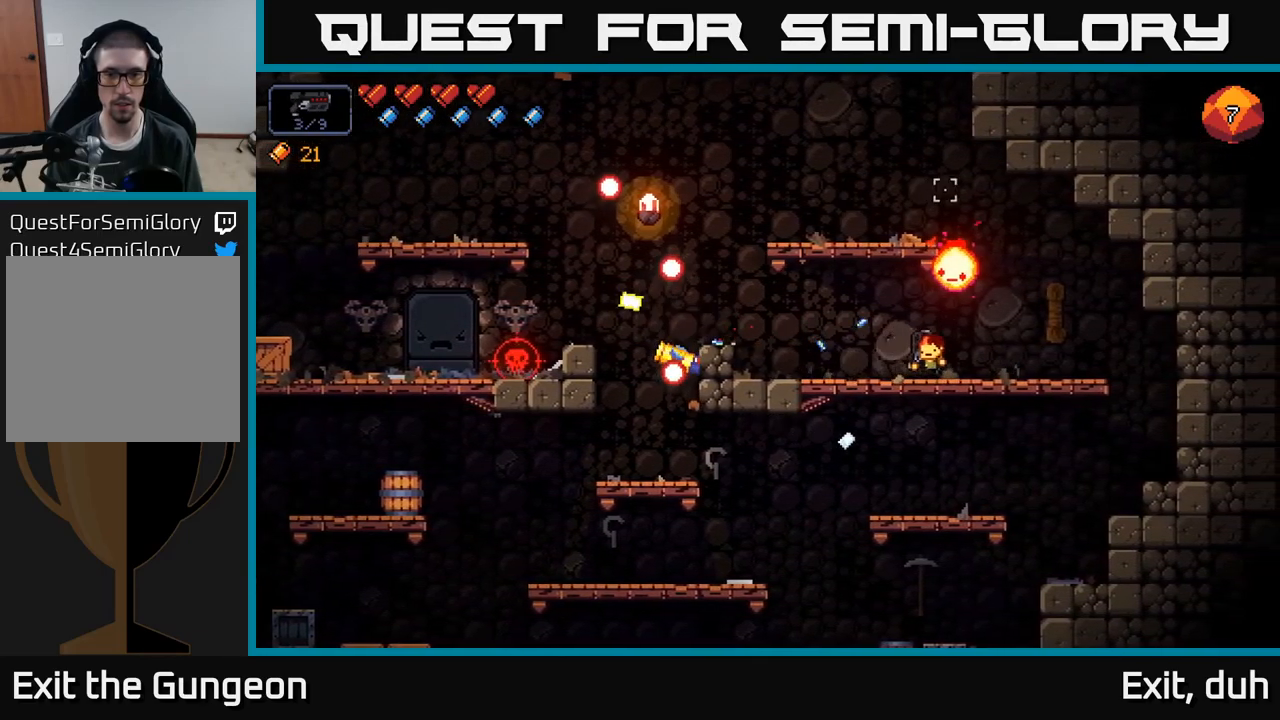
{"buttons": ["R2"], "left_stick": "center", "right_stick": "up", "events": [[84, "left_stick", "center"]]}
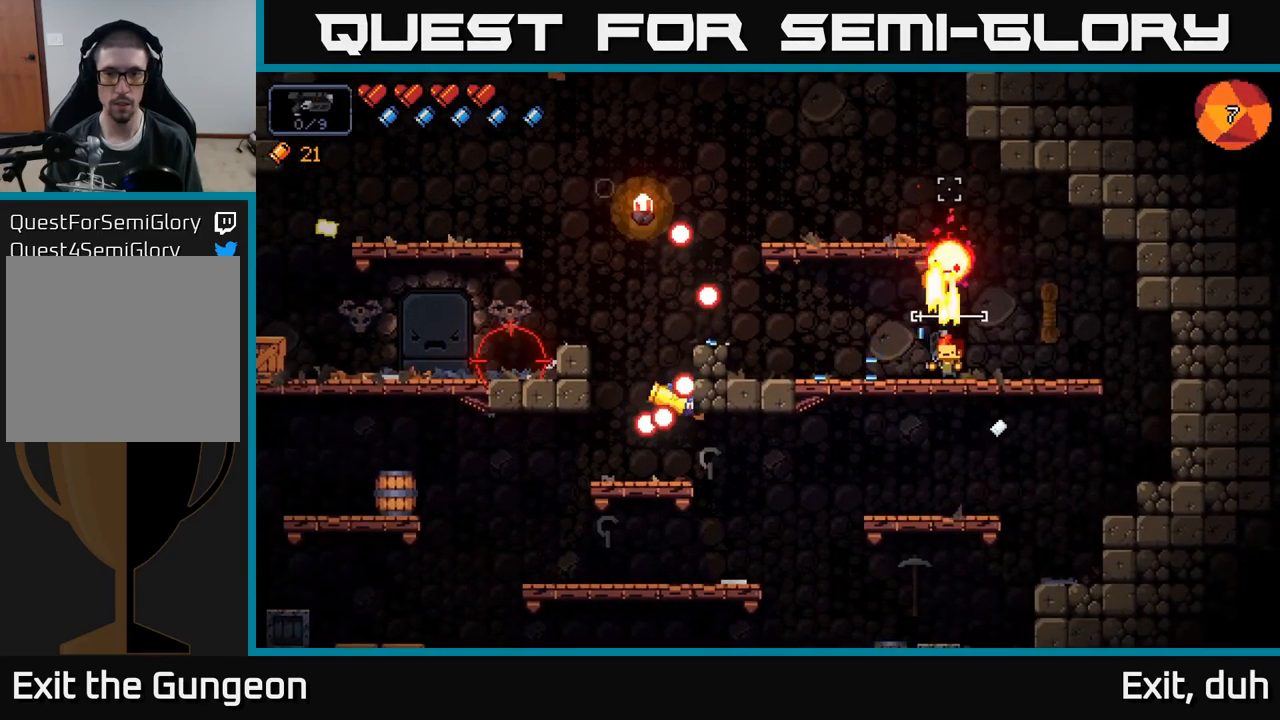
{"buttons": [], "left_stick": "center", "right_stick": "down-left", "events": [[334, "R2", "up"], [484, "right_stick", "down-left"]]}